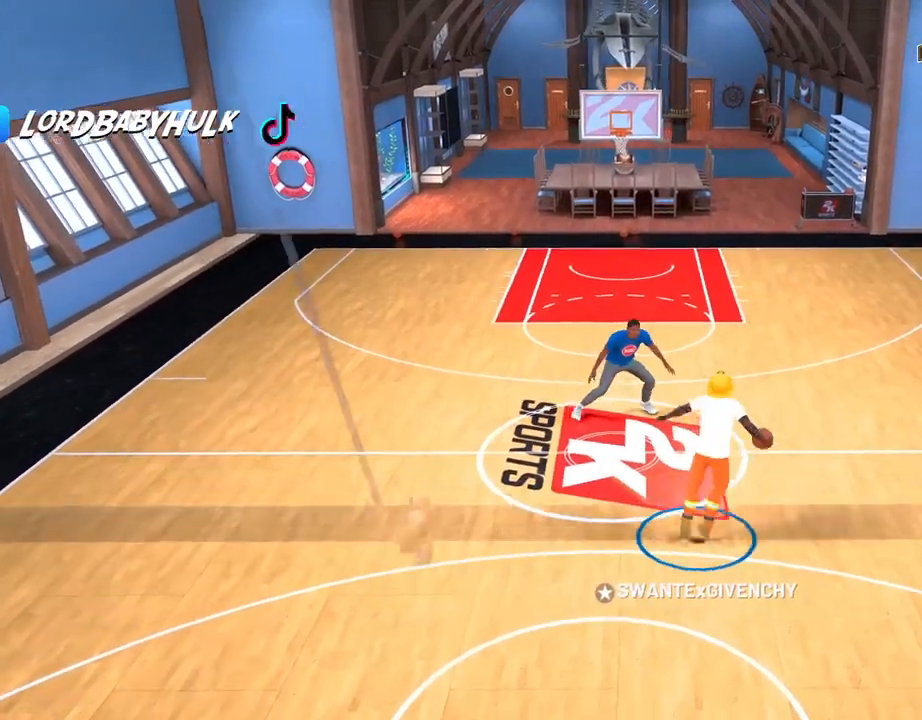
Gameplay with a controller (PlayStation layout); each line is a JSON object with the inputs held at the frame after it (dt_ms = milliseconds from this image to that frame). "events" lists button and stick changes between this image and that frame as [ms after this image, input, new state], when the widget could be followed in between.
{"dt_ms": 500, "buttons": [], "left_stick": "center", "right_stick": "center", "events": [[50, "left_stick", "up-left"], [167, "left_stick", "center"], [267, "right_stick", "right"], [367, "right_stick", "center"]]}
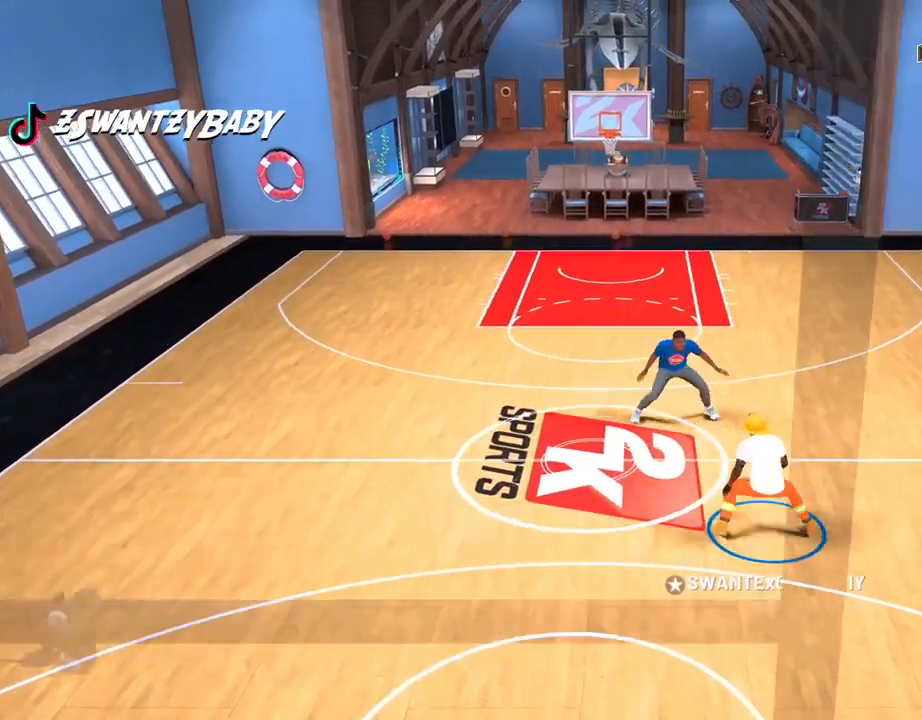
{"dt_ms": 500, "buttons": ["L2"], "left_stick": "up-left", "right_stick": "center", "events": [[83, "right_stick", "left"], [167, "right_stick", "center"], [267, "left_stick", "up-left"], [367, "L2", "down"]]}
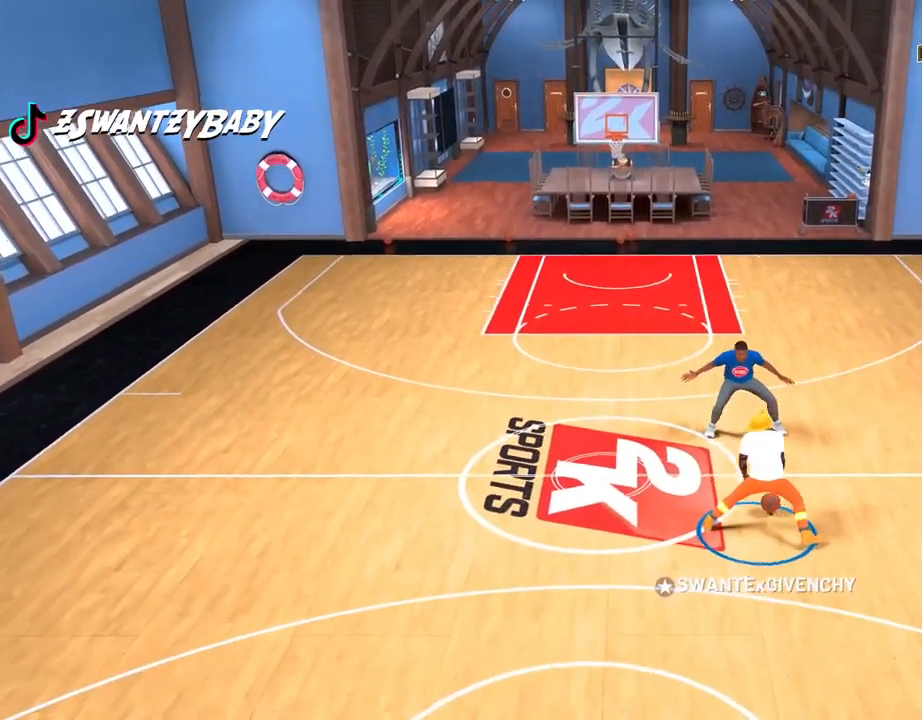
{"dt_ms": 500, "buttons": [], "left_stick": "up-left", "right_stick": "center", "events": [[67, "L2", "up"]]}
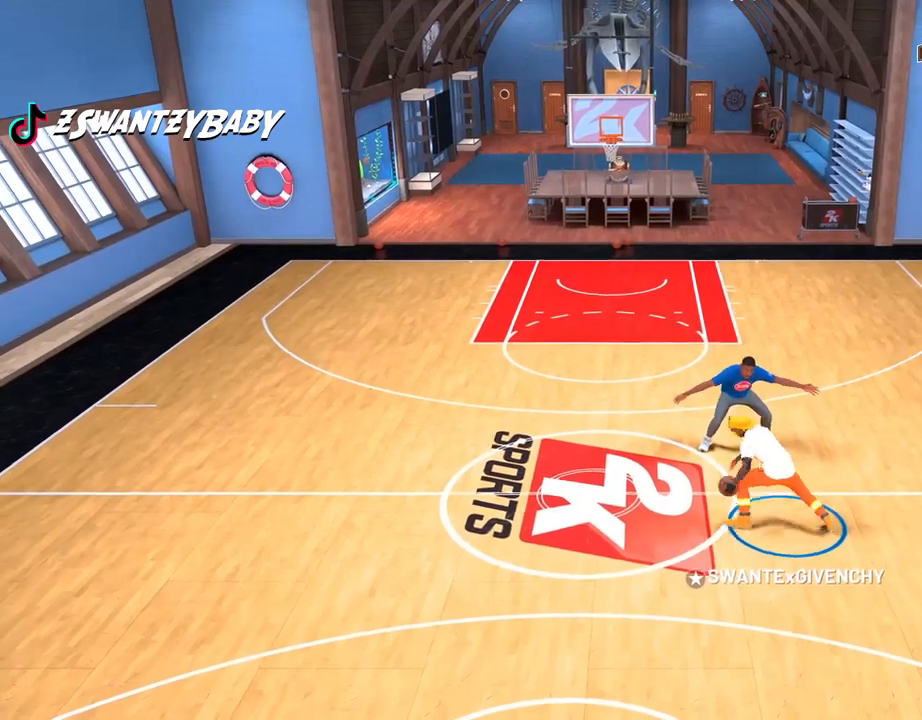
{"dt_ms": 500, "buttons": ["CIRCLE"], "left_stick": "center", "right_stick": "center", "events": [[233, "left_stick", "center"], [400, "CIRCLE", "down"]]}
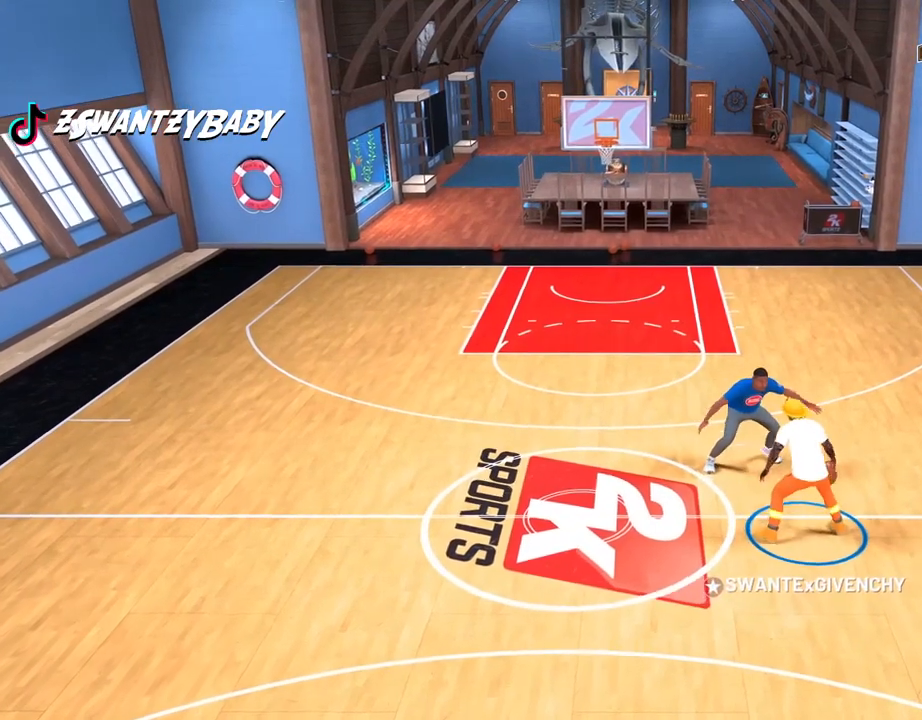
{"dt_ms": 500, "buttons": [], "left_stick": "center", "right_stick": "center"}
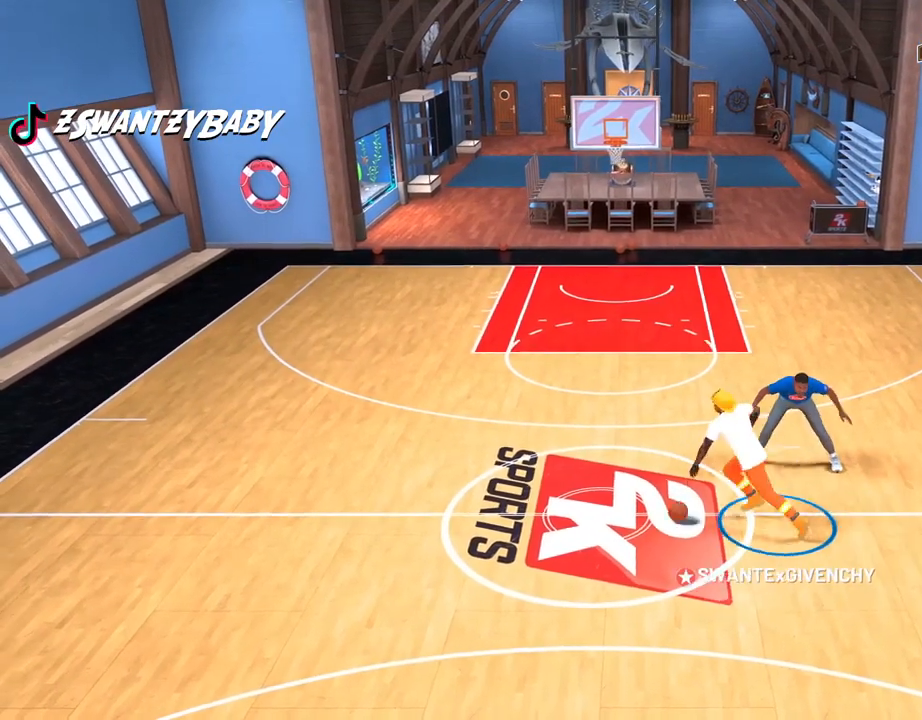
{"dt_ms": 500, "buttons": [], "left_stick": "center", "right_stick": "center", "events": []}
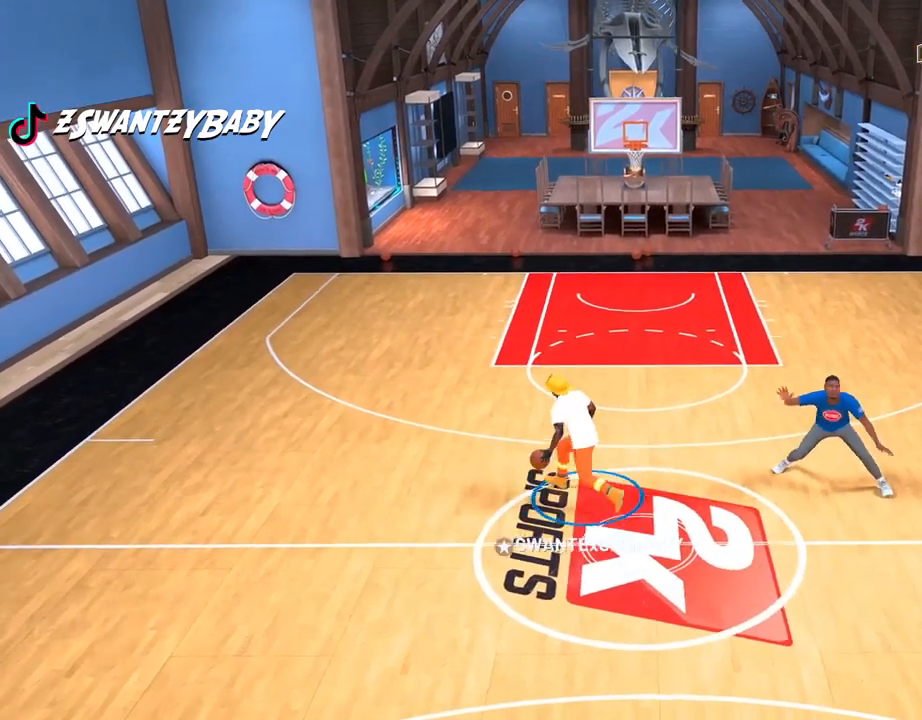
{"dt_ms": 500, "buttons": [], "left_stick": "center", "right_stick": "center", "events": []}
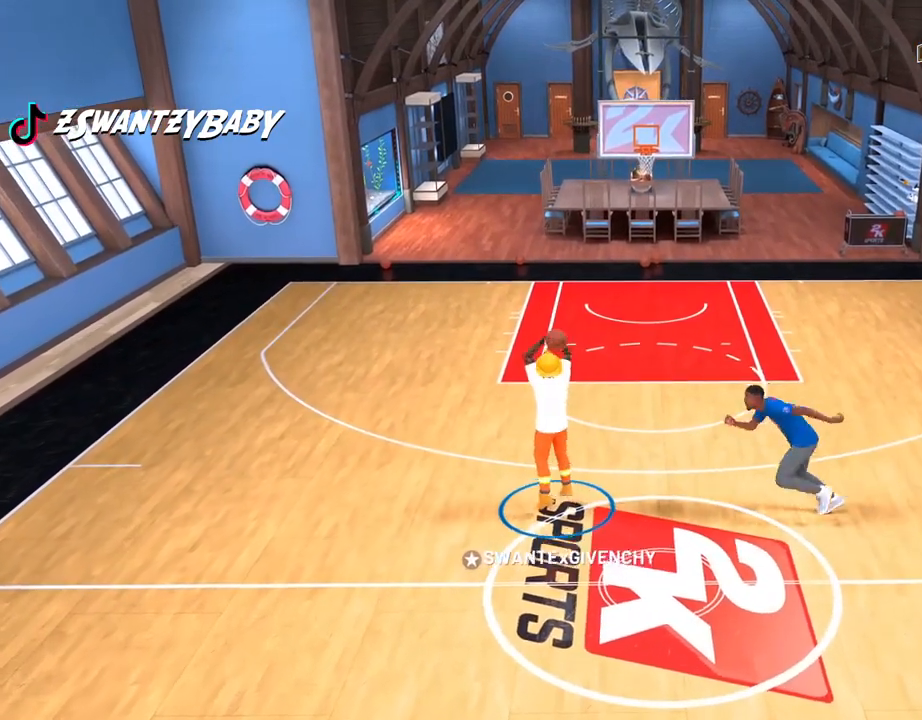
{"dt_ms": 500, "buttons": [], "left_stick": "center", "right_stick": "center", "events": []}
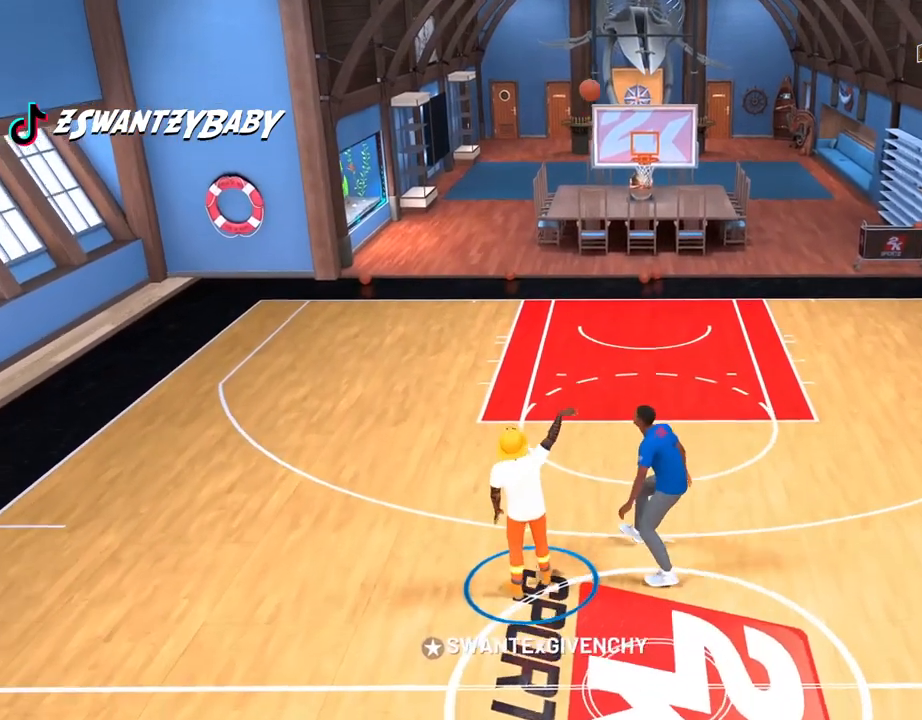
{"dt_ms": 500, "buttons": ["L2"], "left_stick": "center", "right_stick": "center", "events": [[283, "L2", "down"]]}
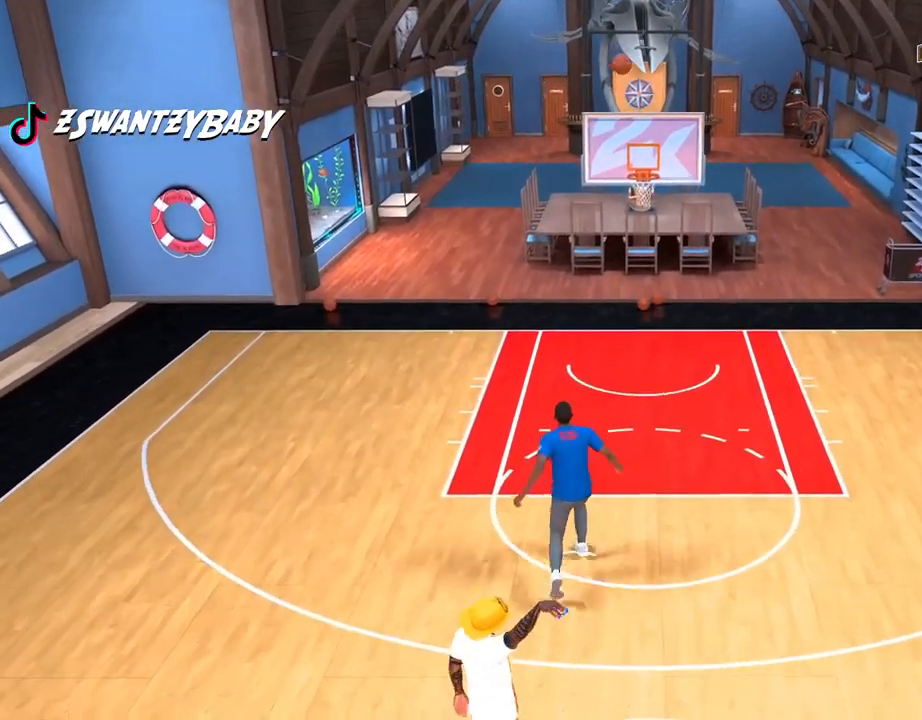
{"dt_ms": 1000, "buttons": [], "left_stick": "center", "right_stick": "center"}